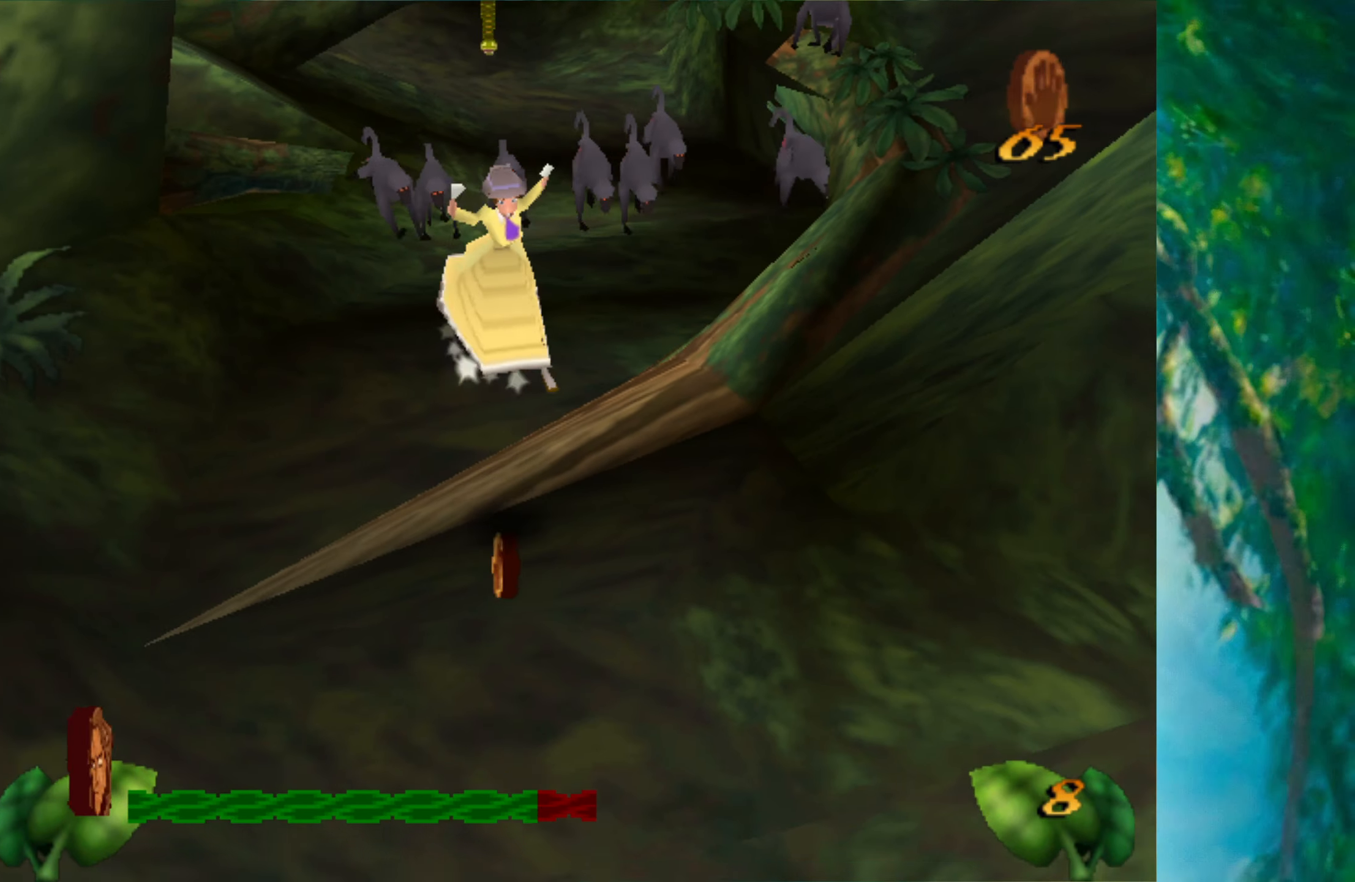
Gameplay with keyboard; each line is a JSON object with the keys held at the frame after it. "events" lists presses ("down") and releases ("up") of "a", "alt", "ctrl_l", "ctrl_r", "down", "left", "return", "right", "s", "shift", "space", "tab", "up", "x" and "z" between this image and that frame as [ms after this image, input, new state], when the widget could be followed in between. No other keys are recorded. Mouse input is not recorded.
{"keys": [], "events": [[33, "right", "up"]]}
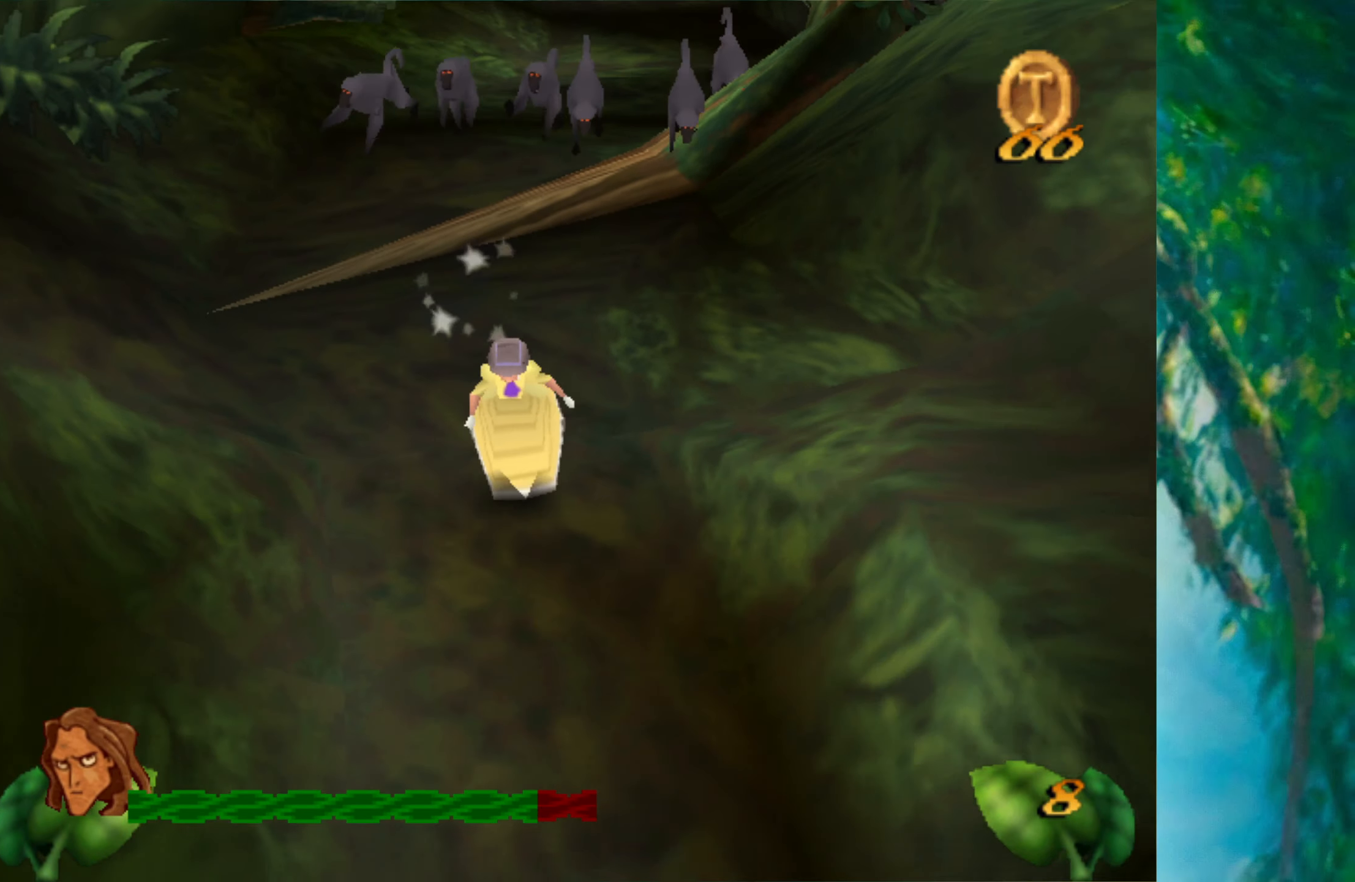
{"keys": [], "events": []}
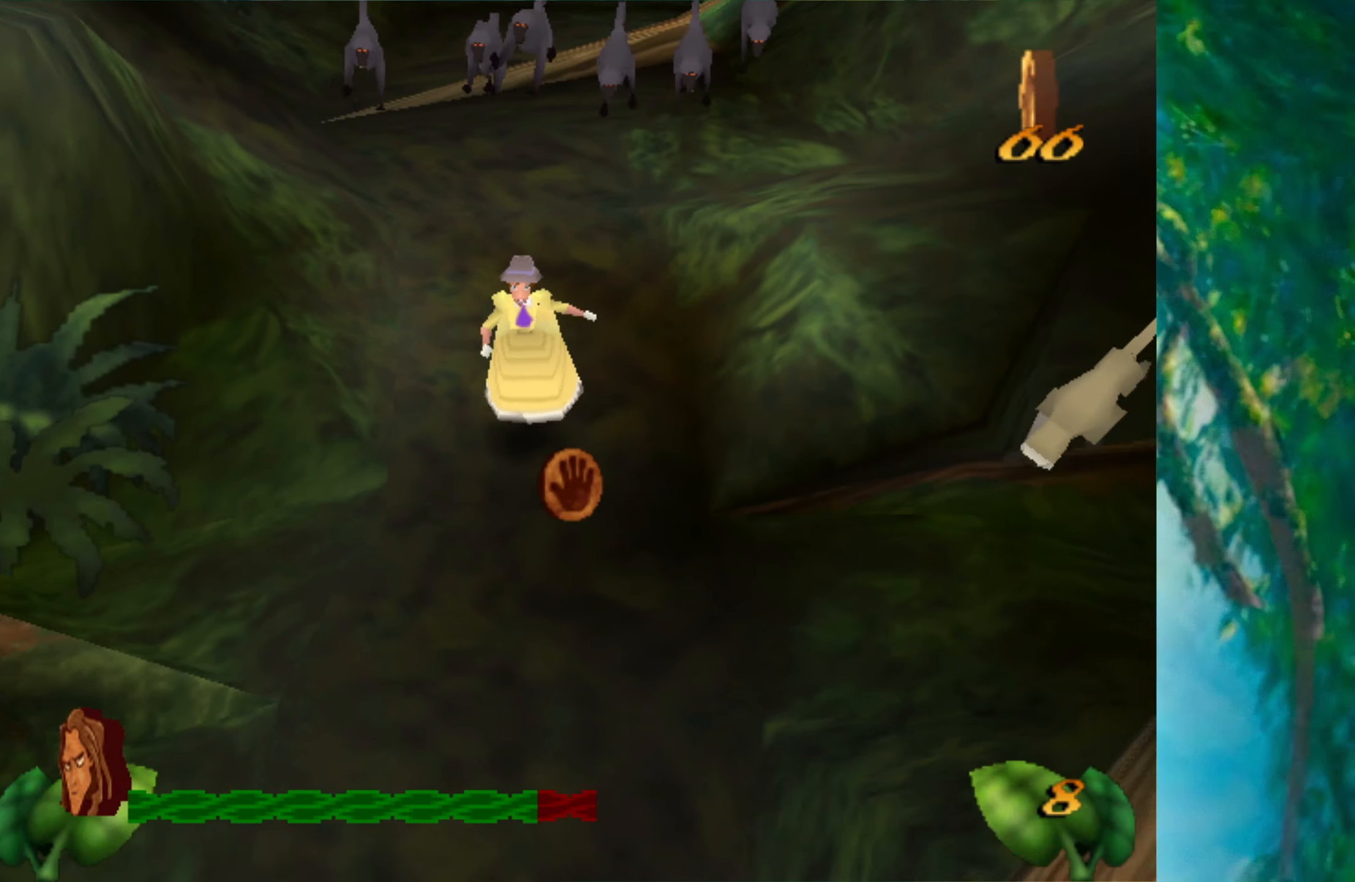
{"keys": ["right", "space"], "events": [[284, "space", "down"], [467, "right", "down"]]}
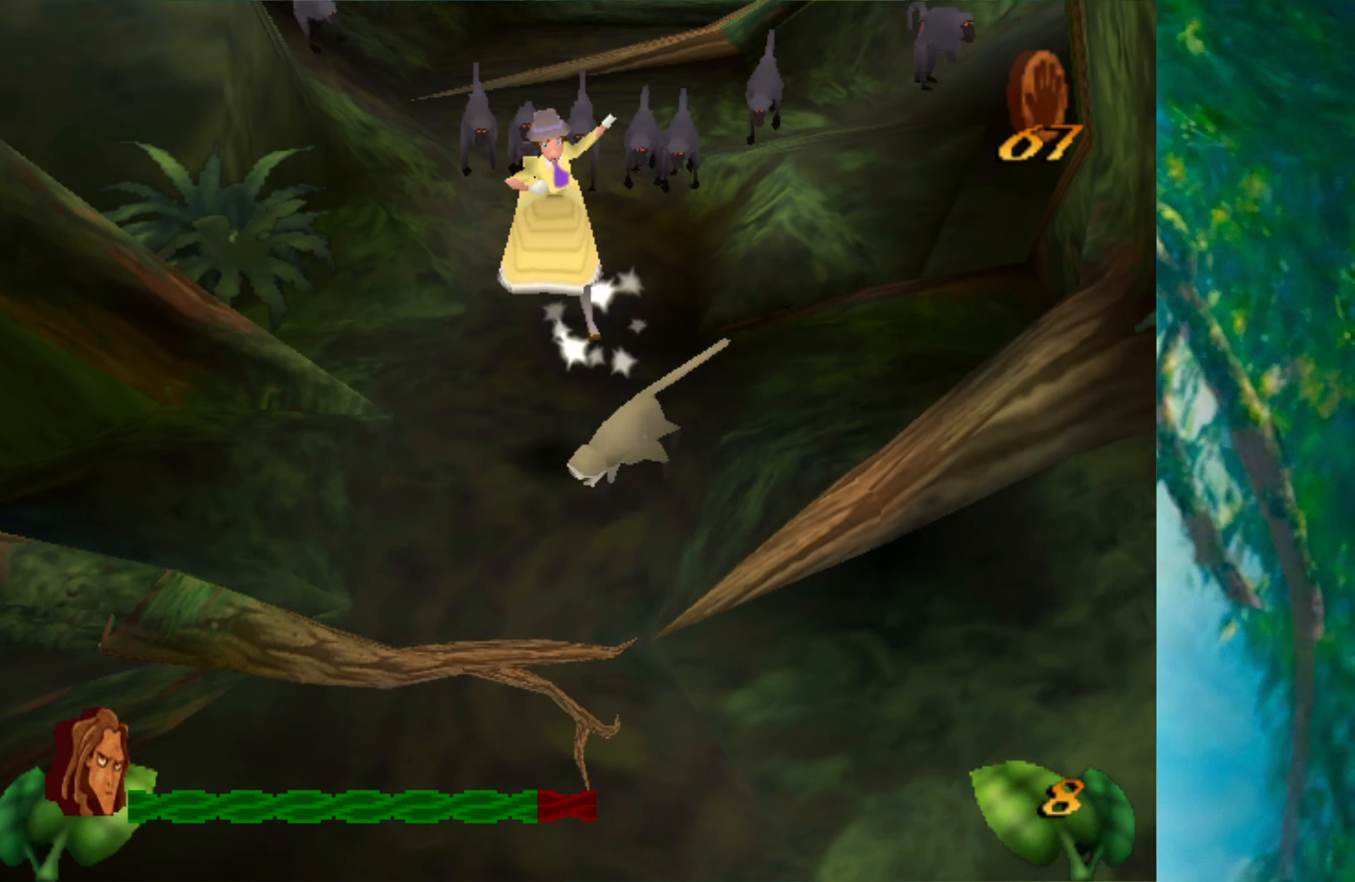
{"keys": [], "events": [[234, "space", "up"], [284, "right", "up"]]}
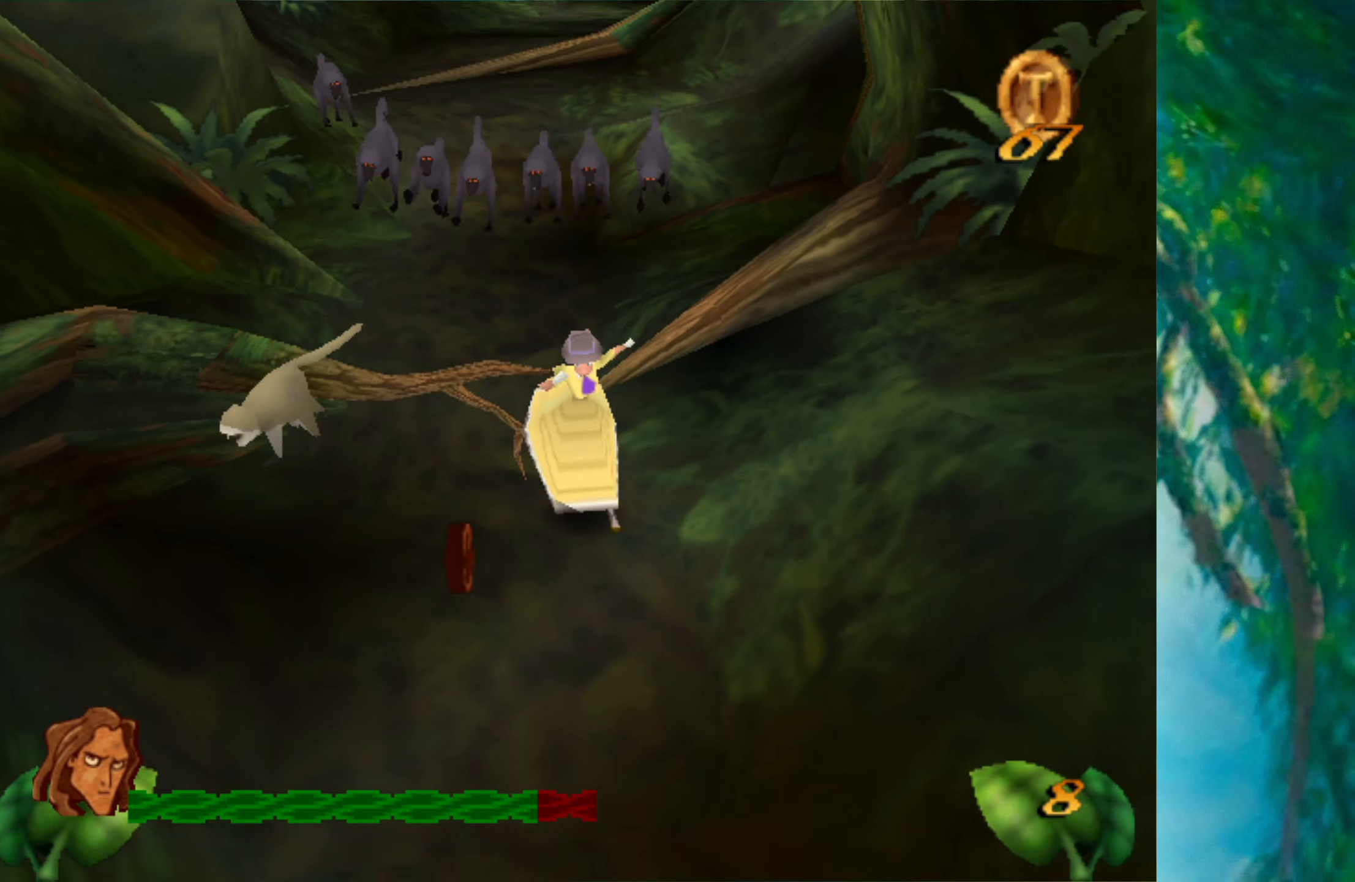
{"keys": [], "events": []}
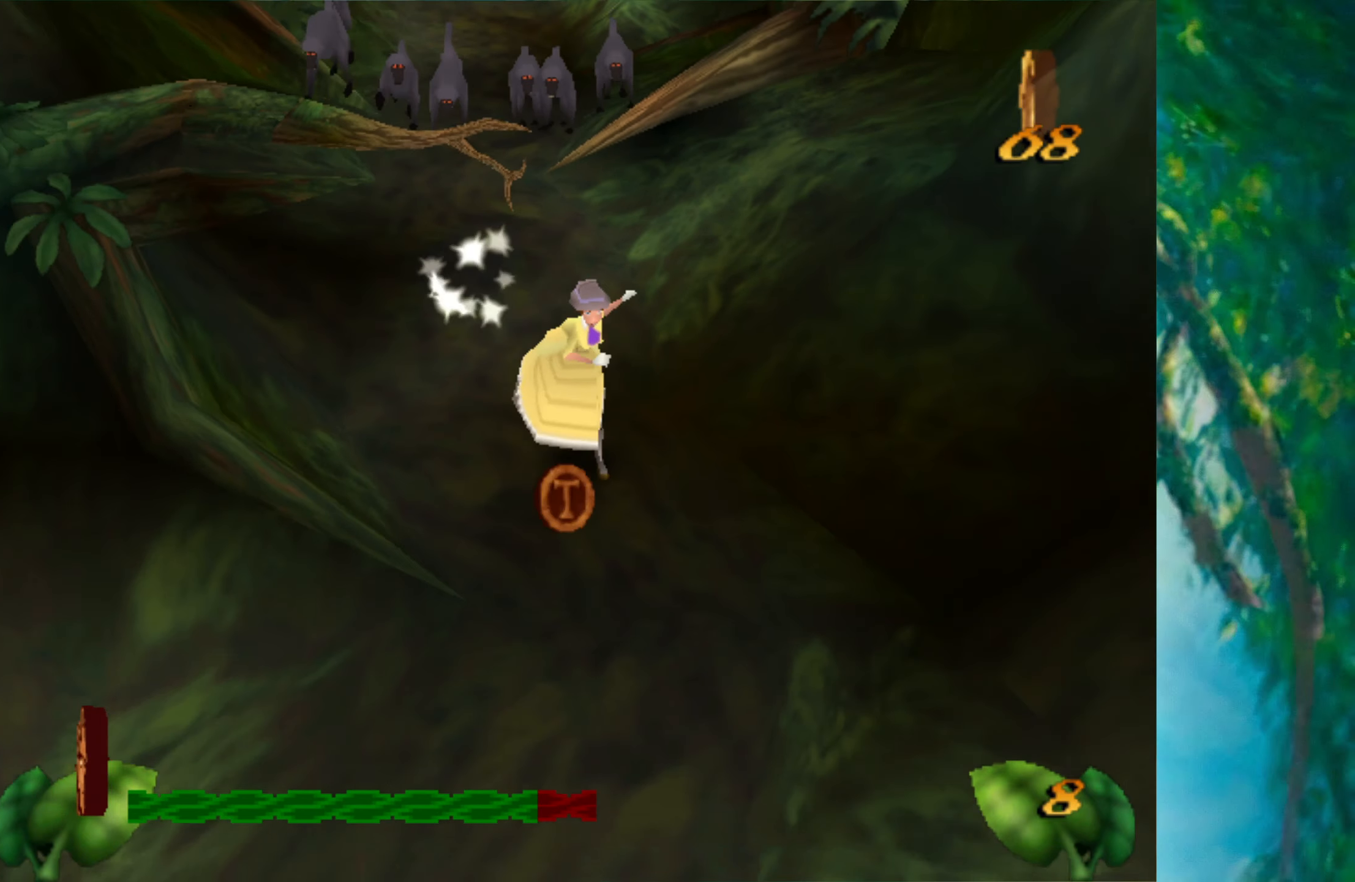
{"keys": [], "events": []}
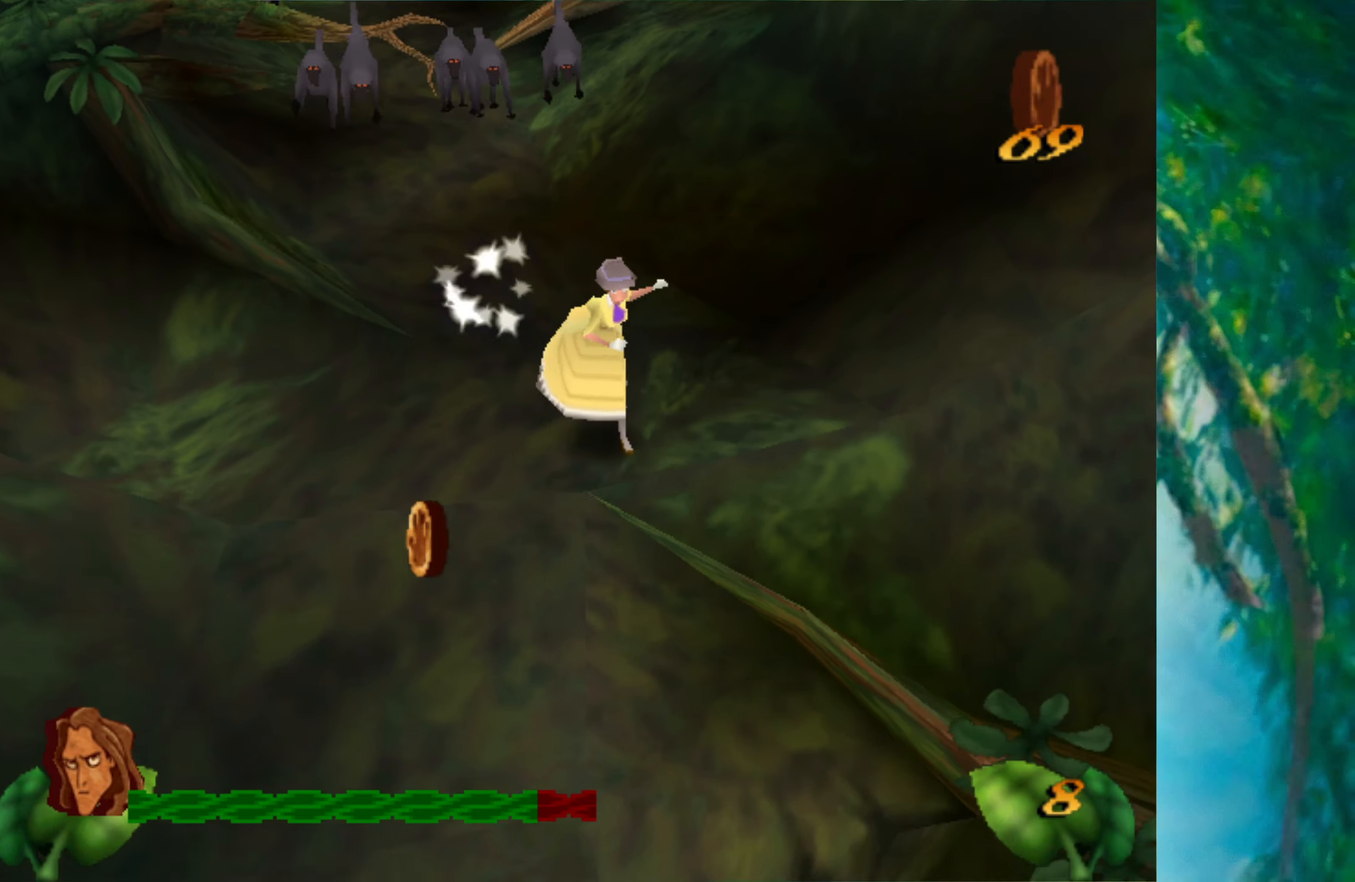
{"keys": [], "events": []}
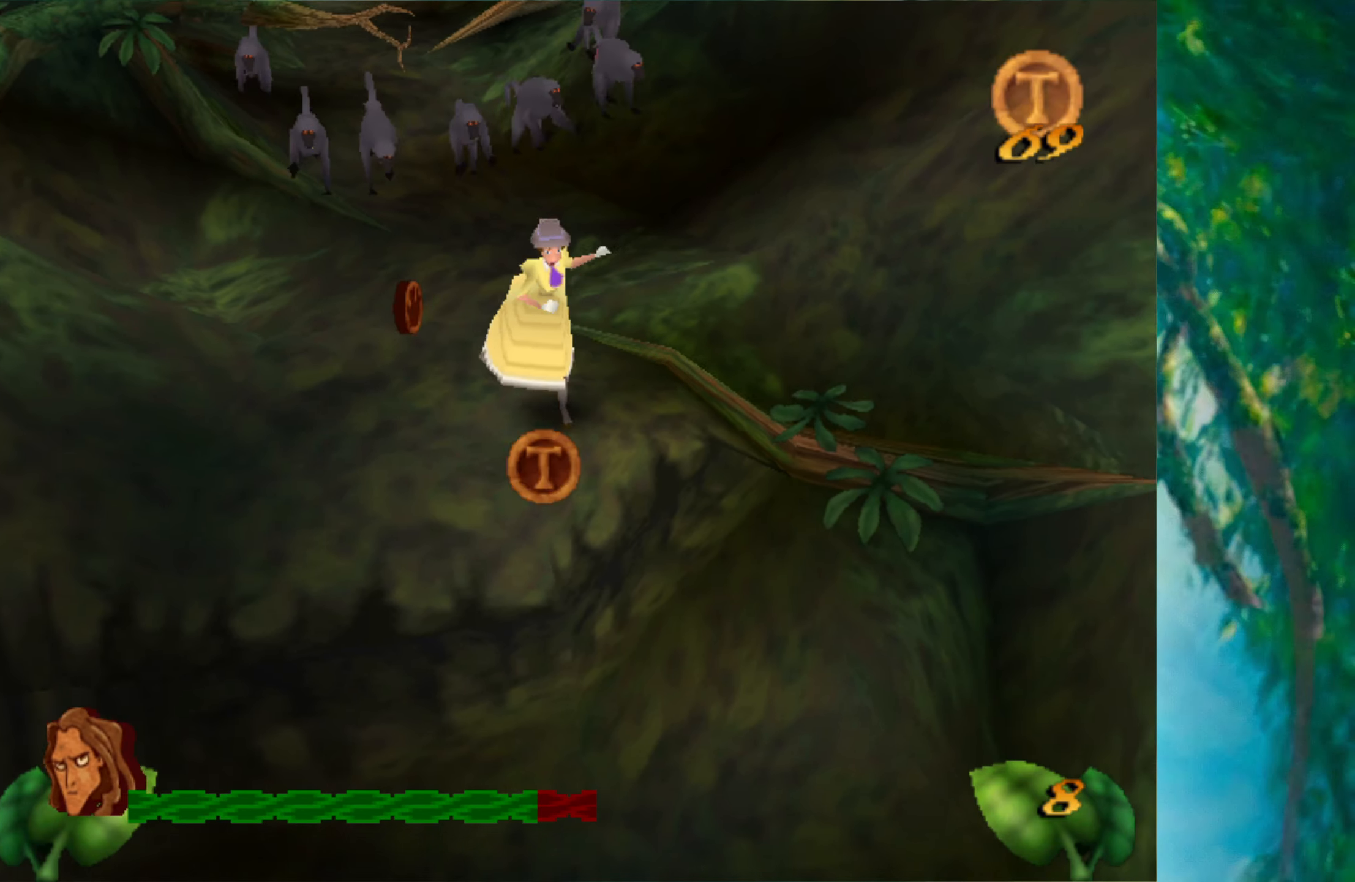
{"keys": [], "events": []}
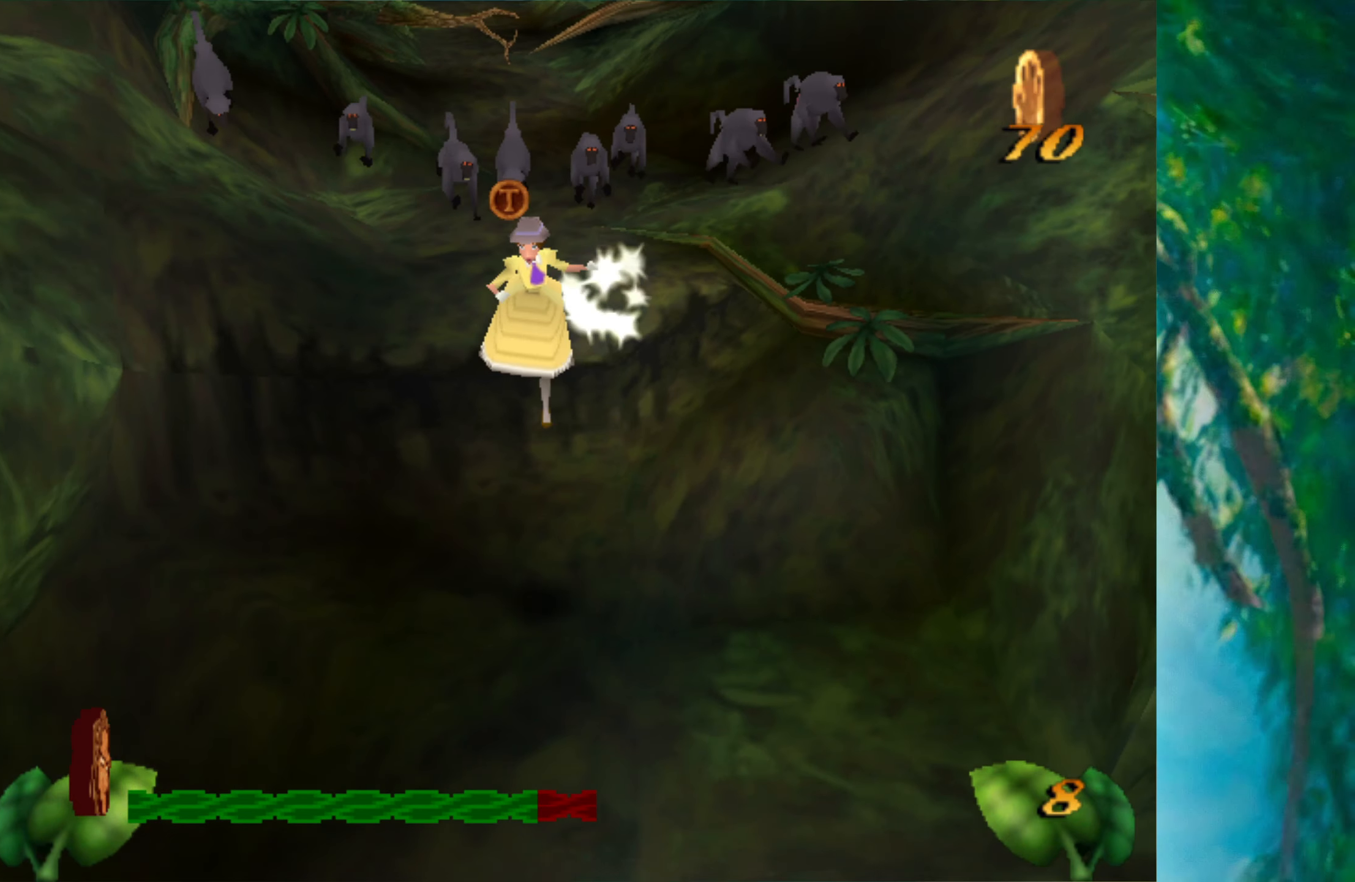
{"keys": [], "events": []}
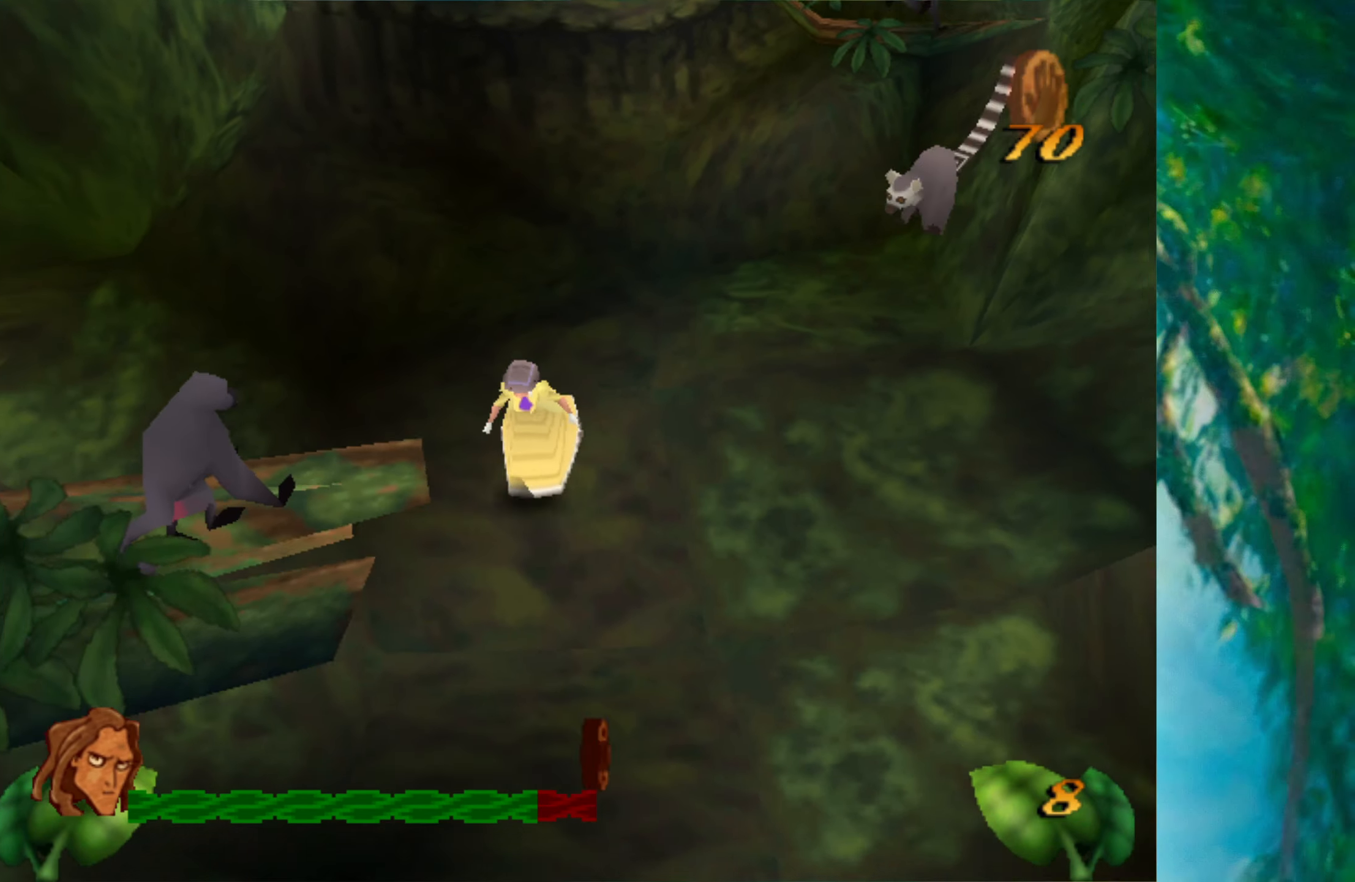
{"keys": ["right", "space"], "events": [[250, "space", "down"], [267, "right", "down"]]}
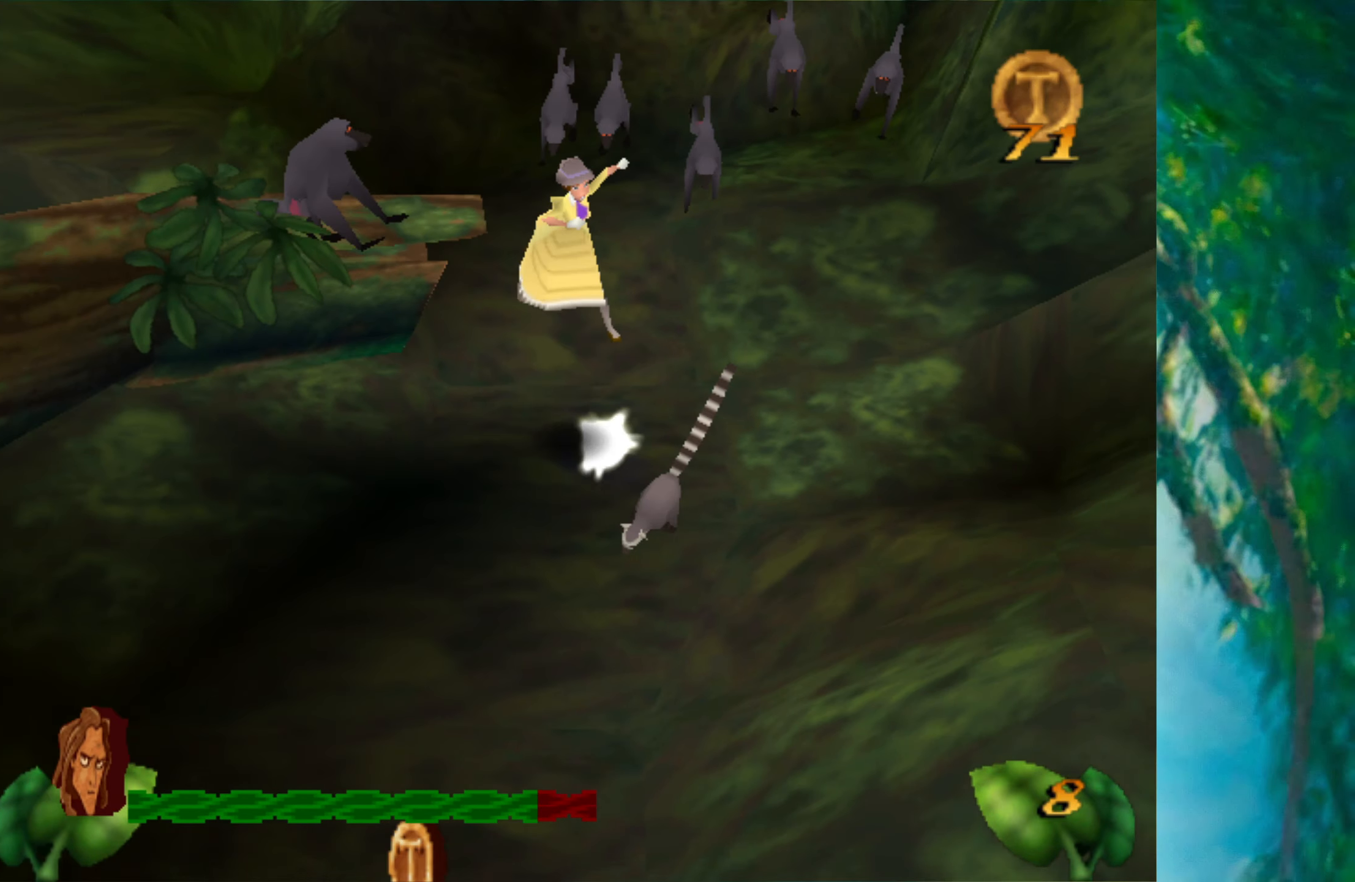
{"keys": [], "events": [[84, "right", "up"], [167, "space", "up"]]}
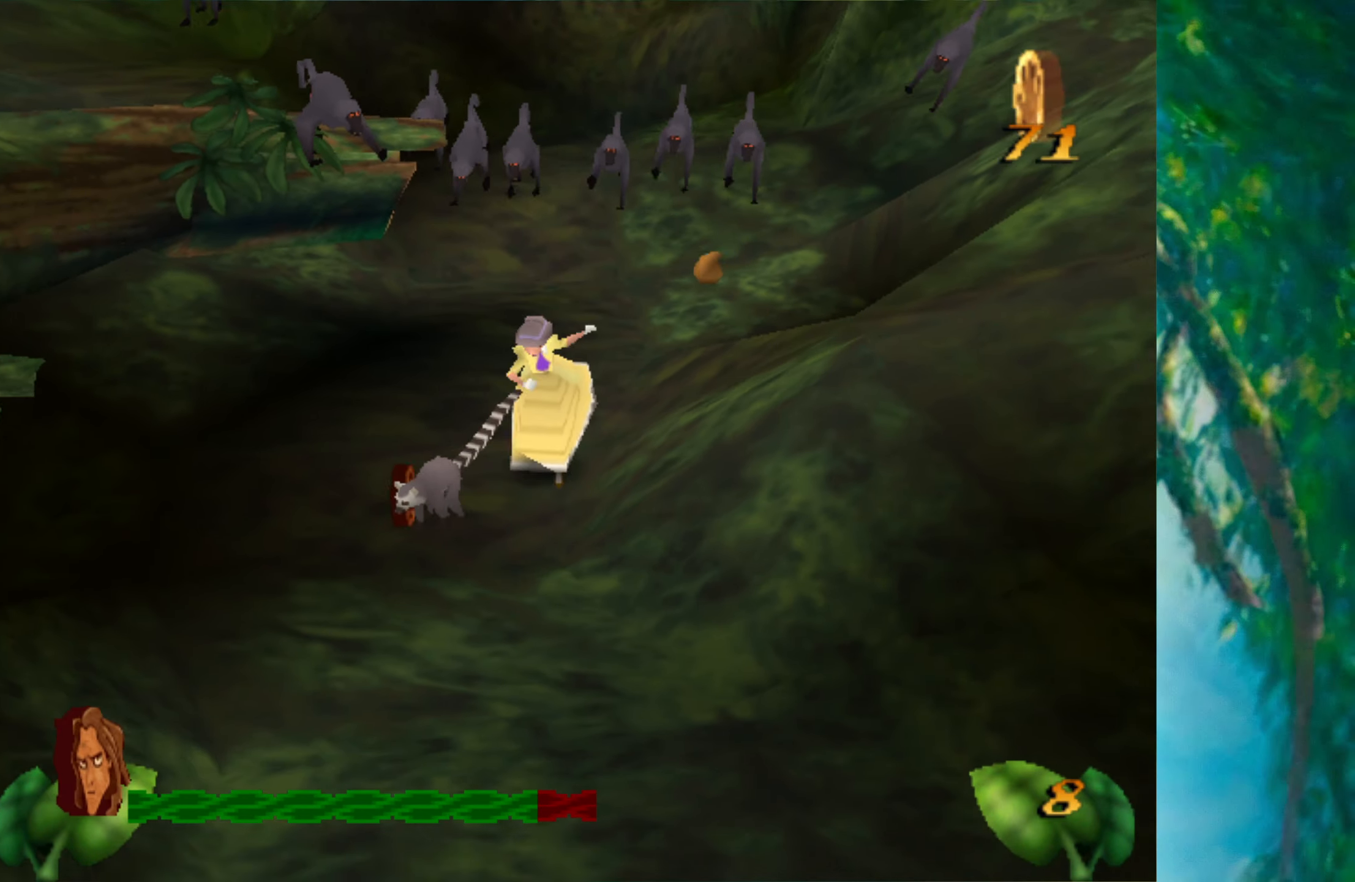
{"keys": ["right"], "events": [[17, "space", "down"], [184, "space", "up"], [450, "right", "down"]]}
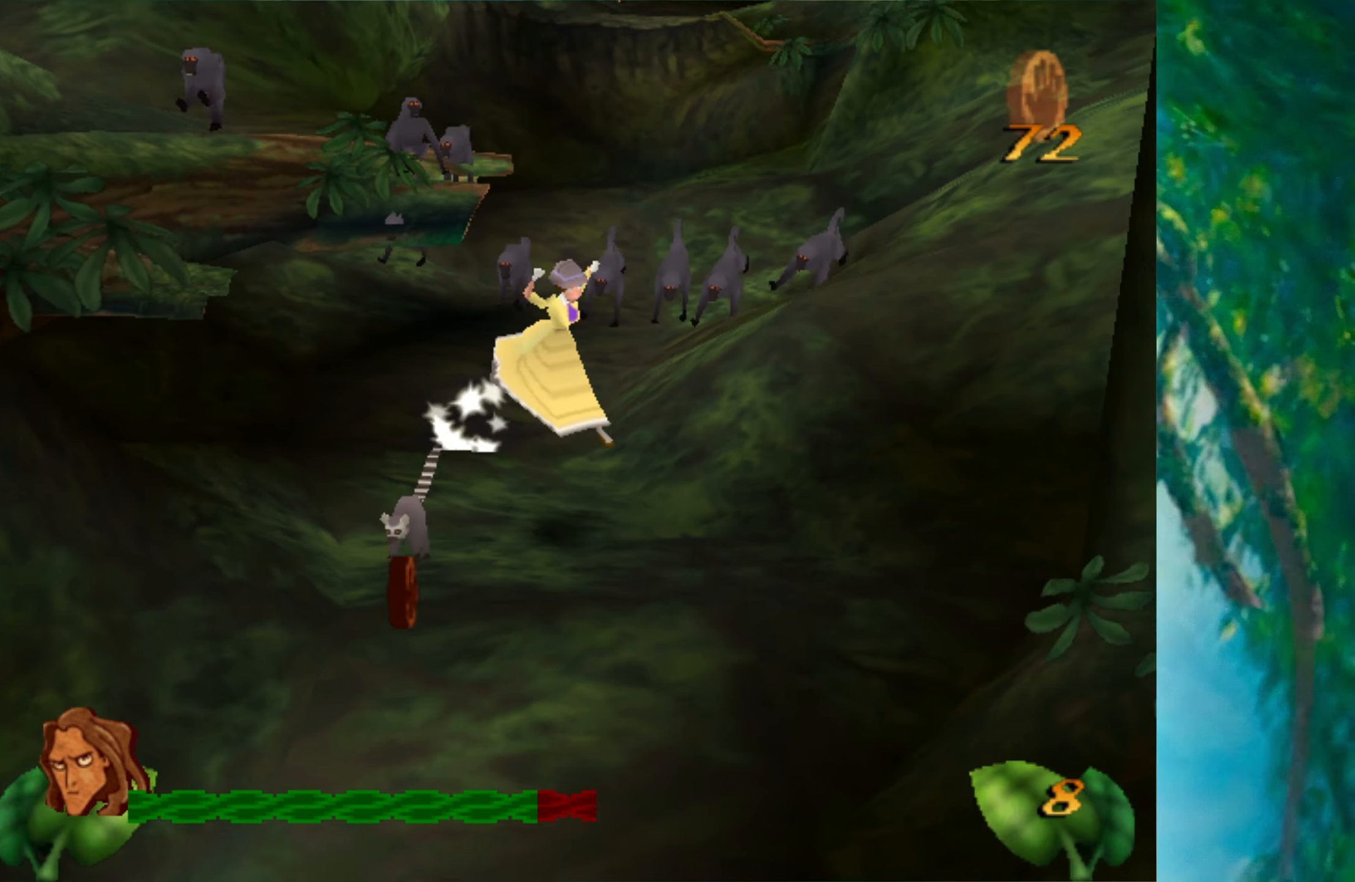
{"keys": [], "events": [[83, "right", "up"]]}
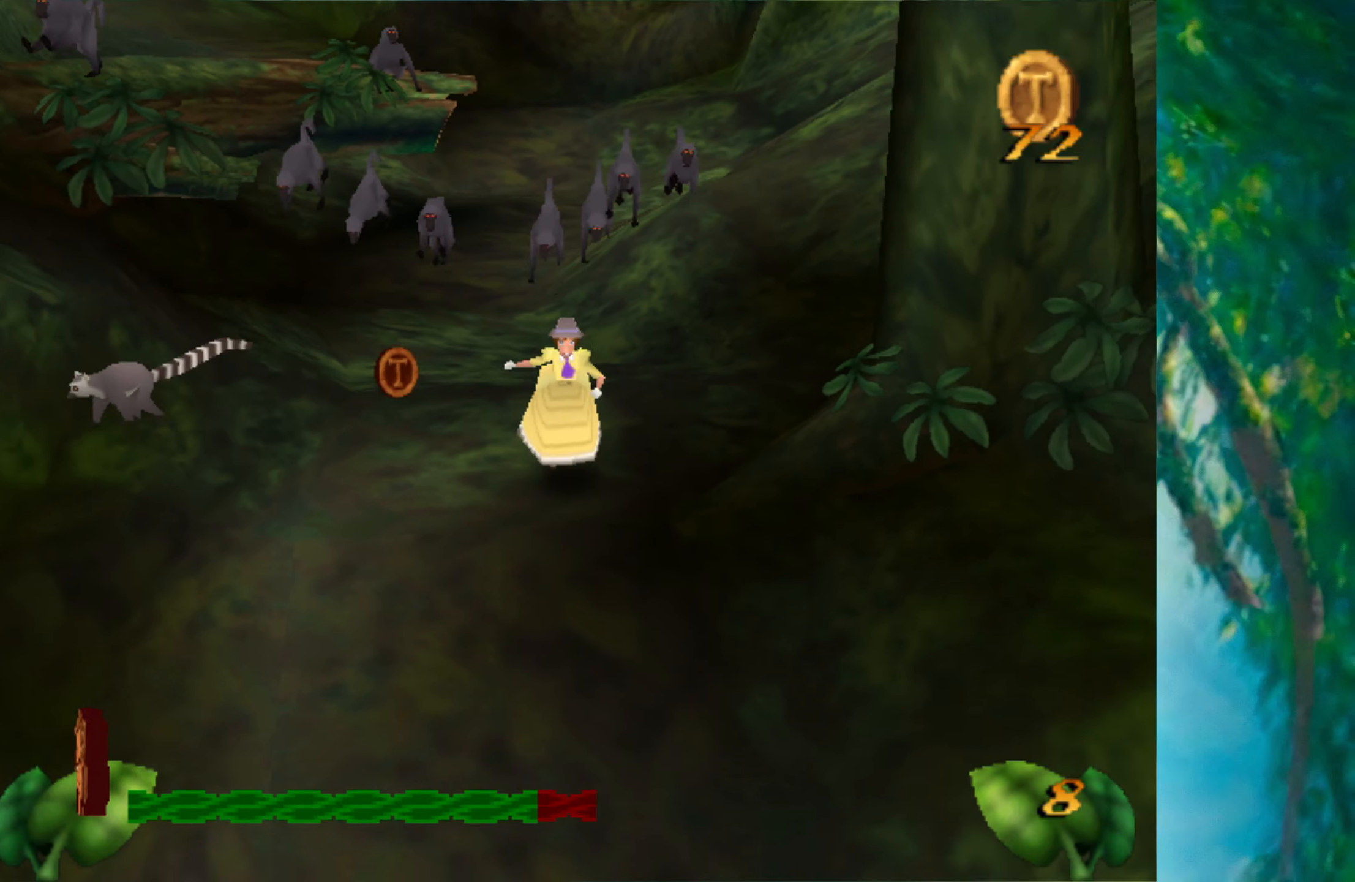
{"keys": [], "events": []}
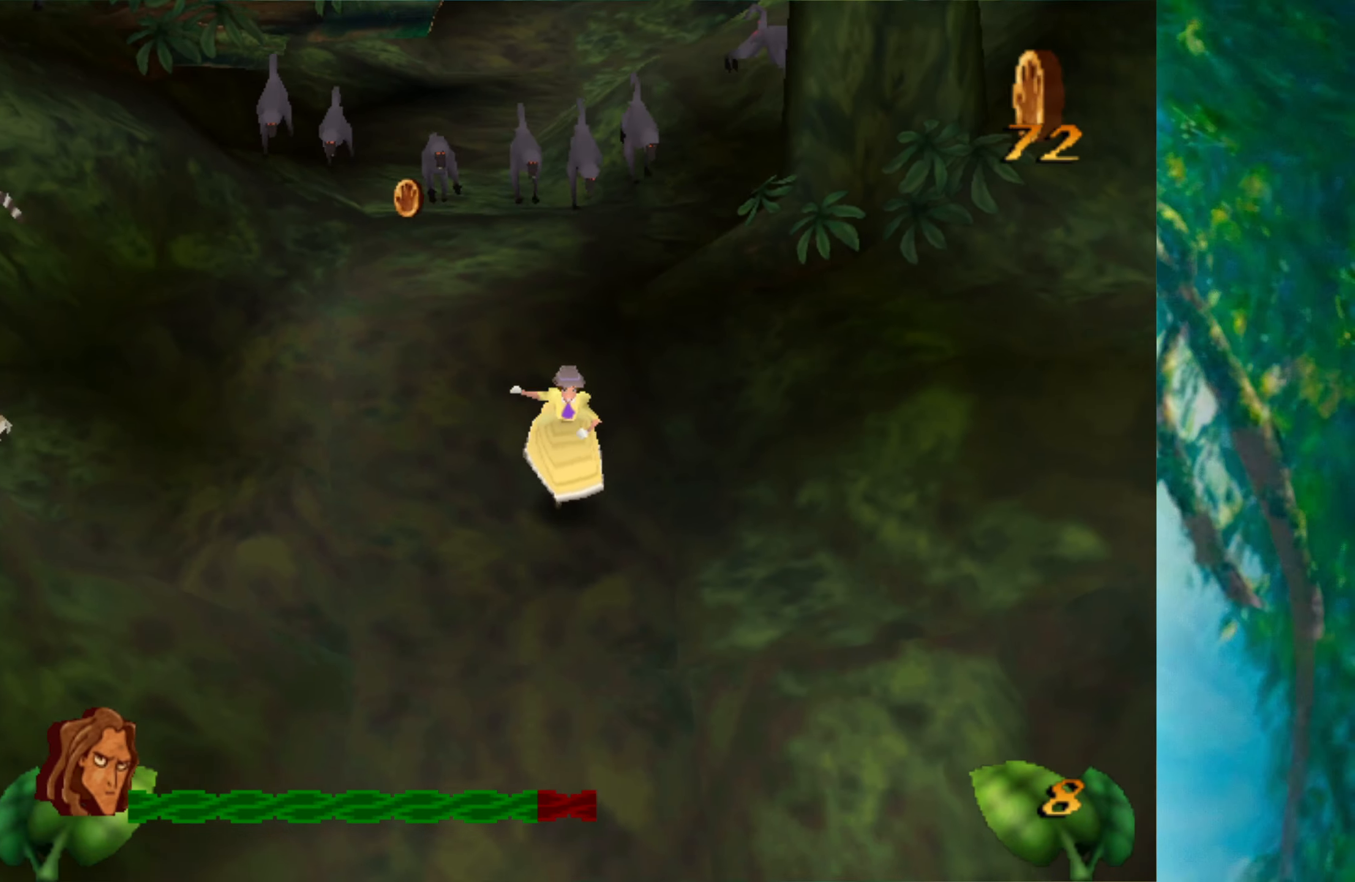
{"keys": [], "events": []}
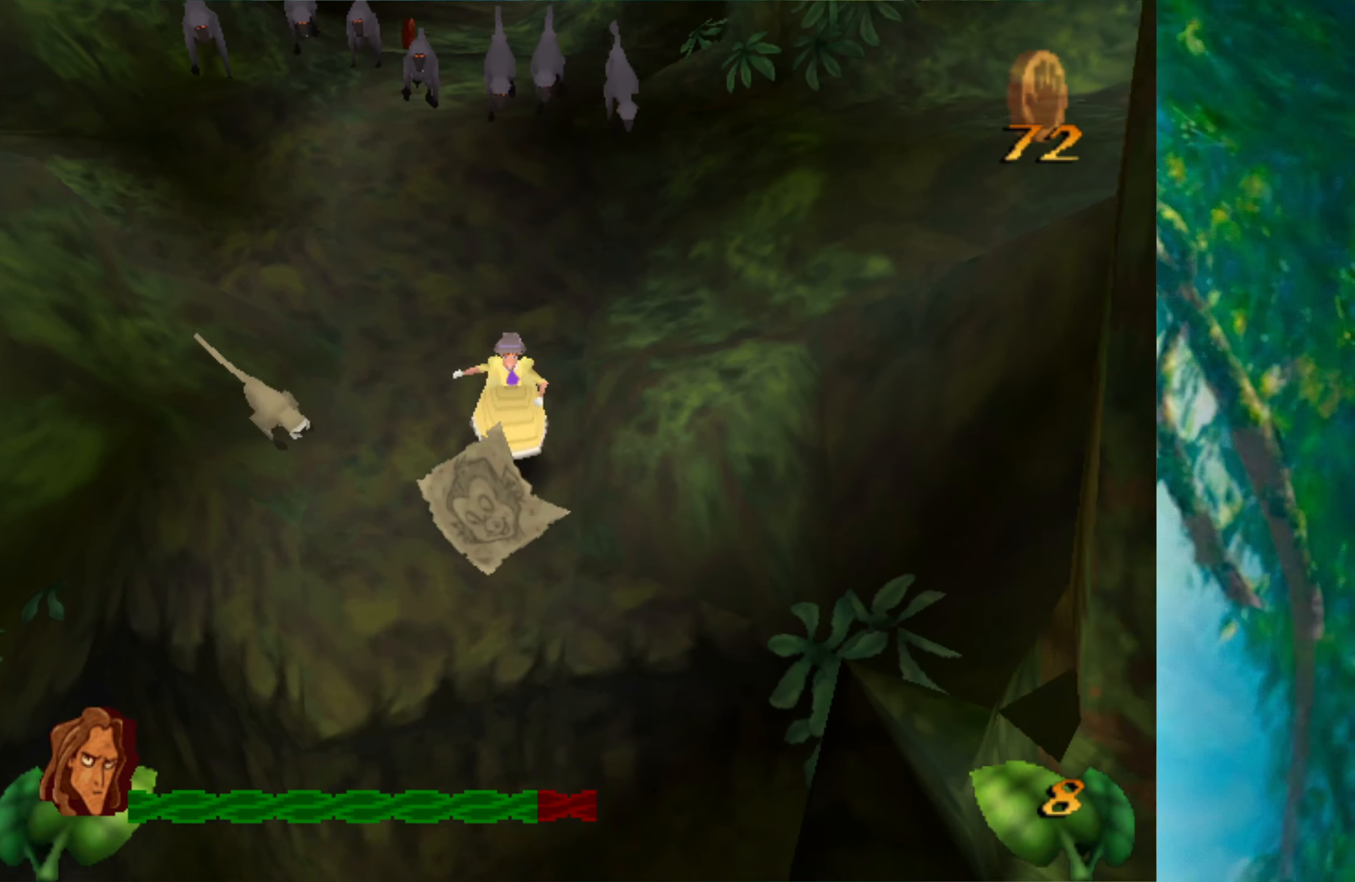
{"keys": ["space"], "events": [[400, "space", "down"]]}
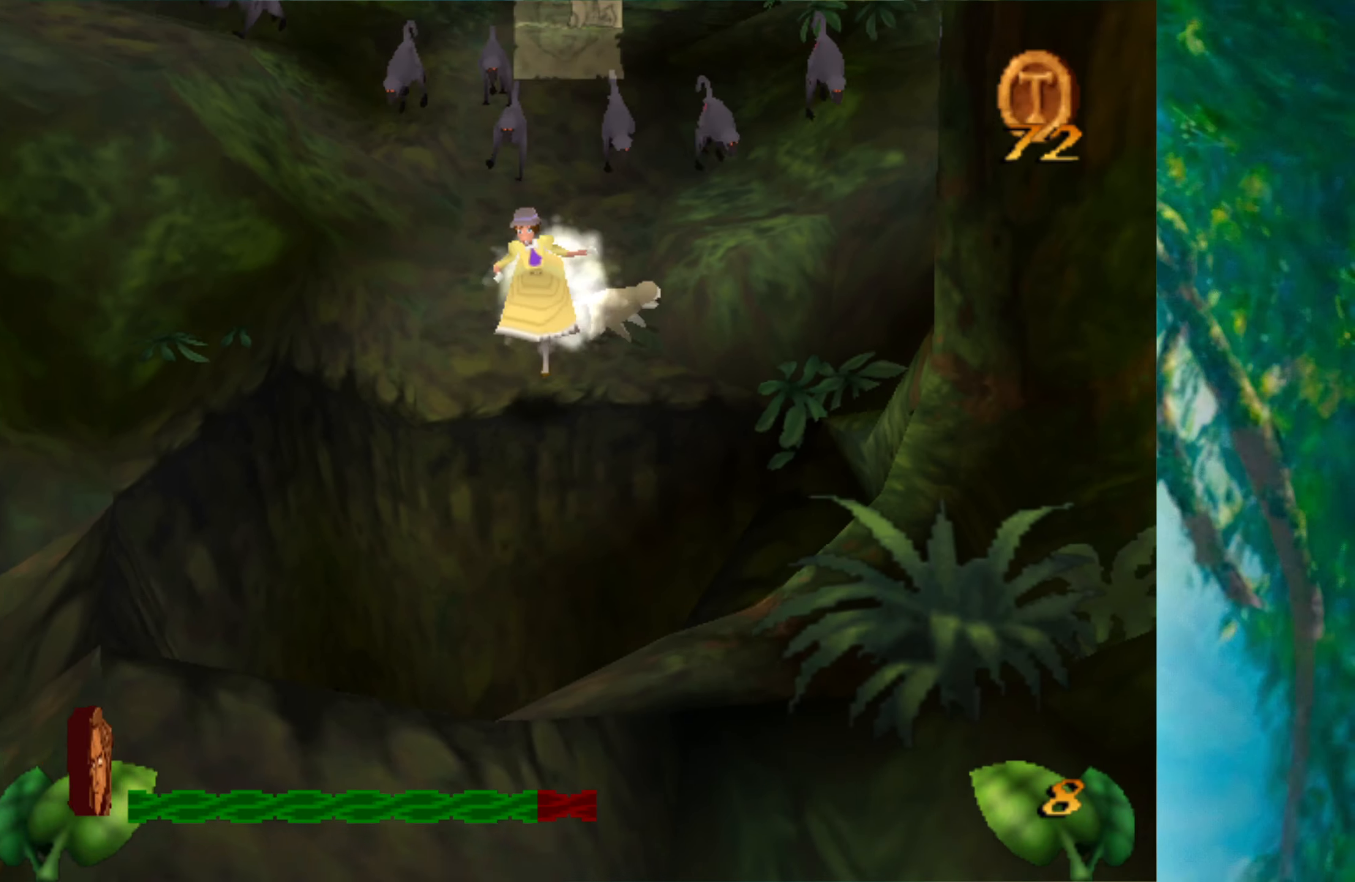
{"keys": ["space"], "events": []}
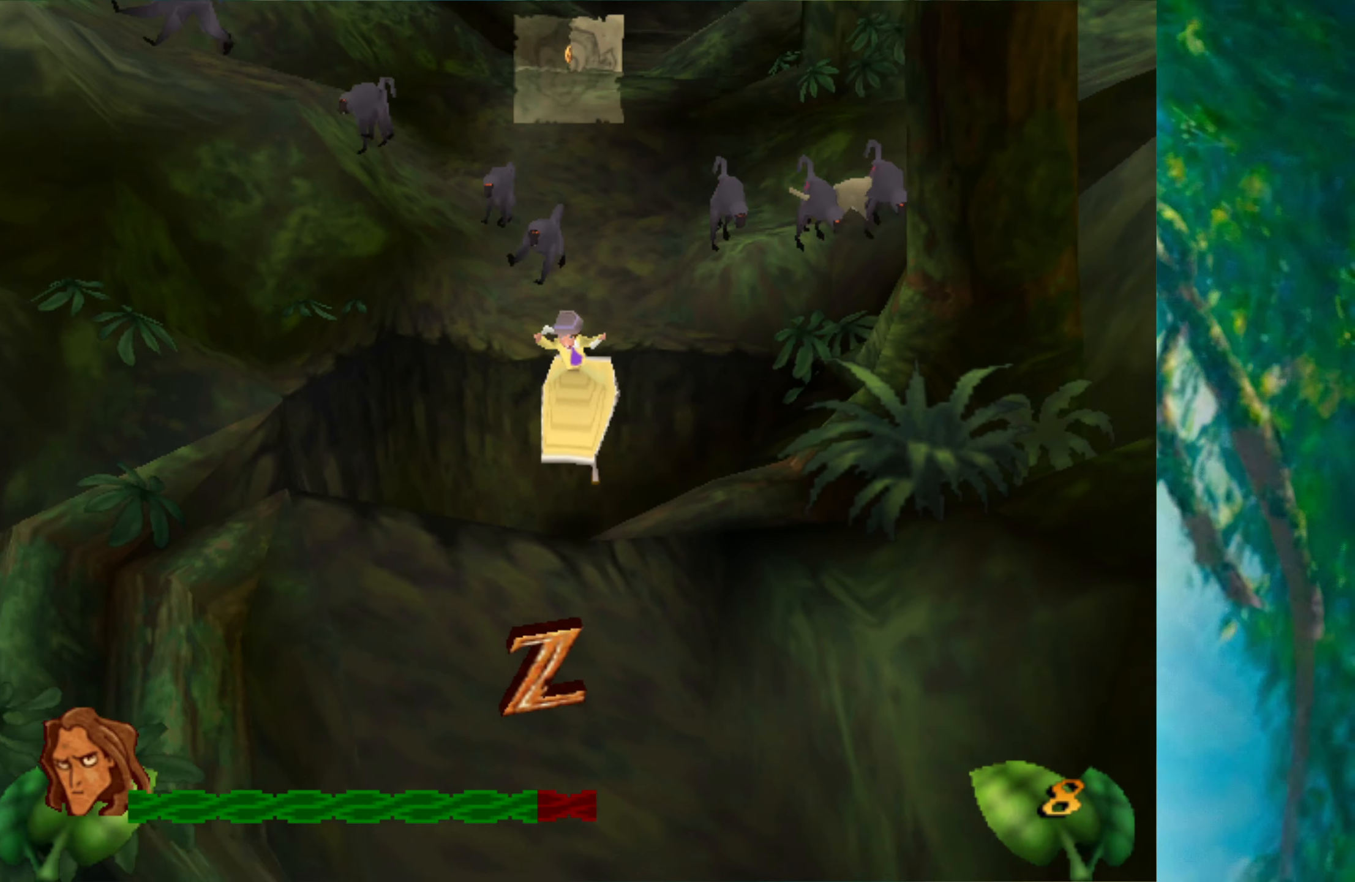
{"keys": [], "events": [[83, "space", "up"]]}
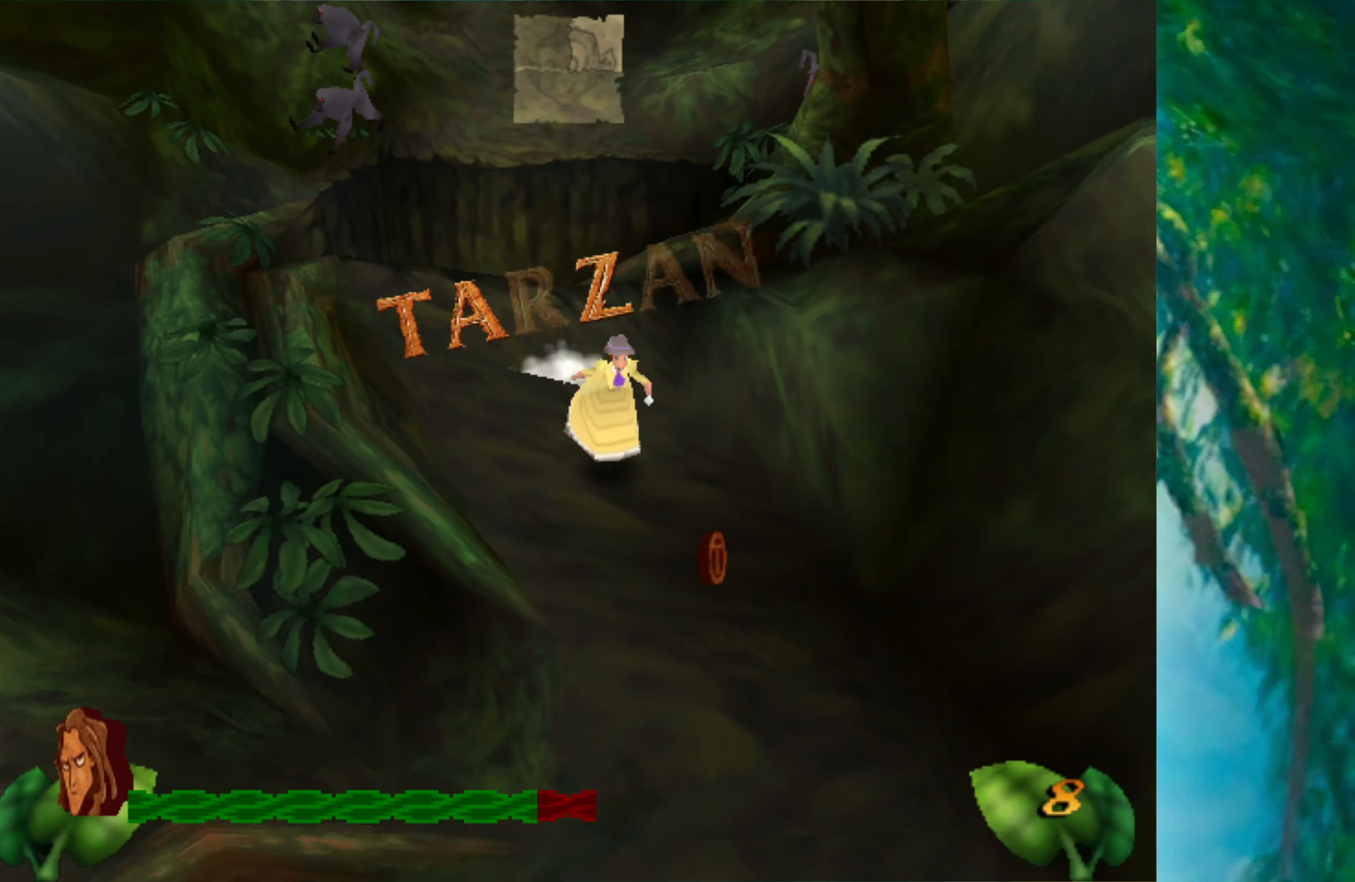
{"keys": [], "events": []}
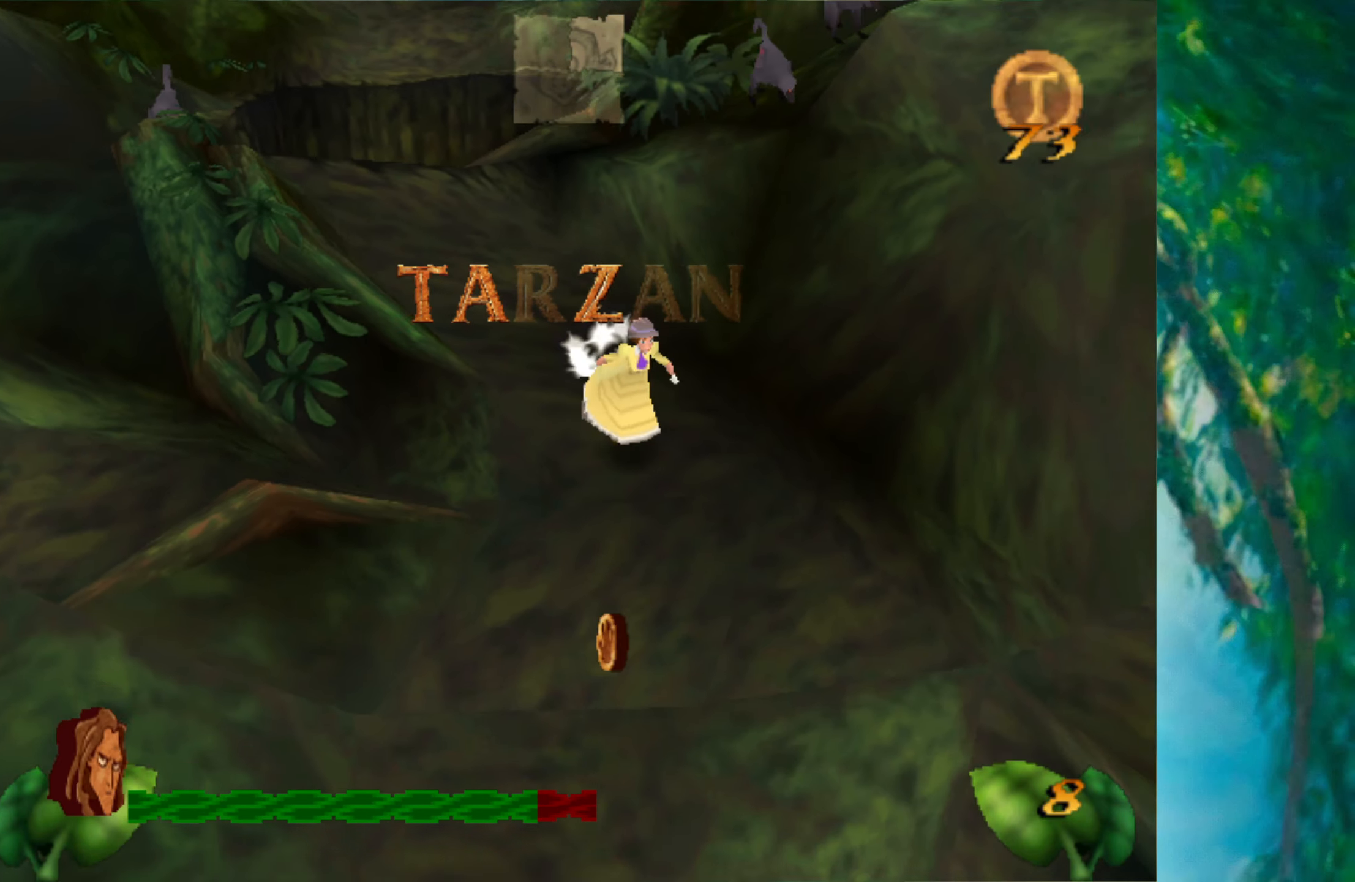
{"keys": [], "events": [[366, "left", "down"], [466, "left", "up"]]}
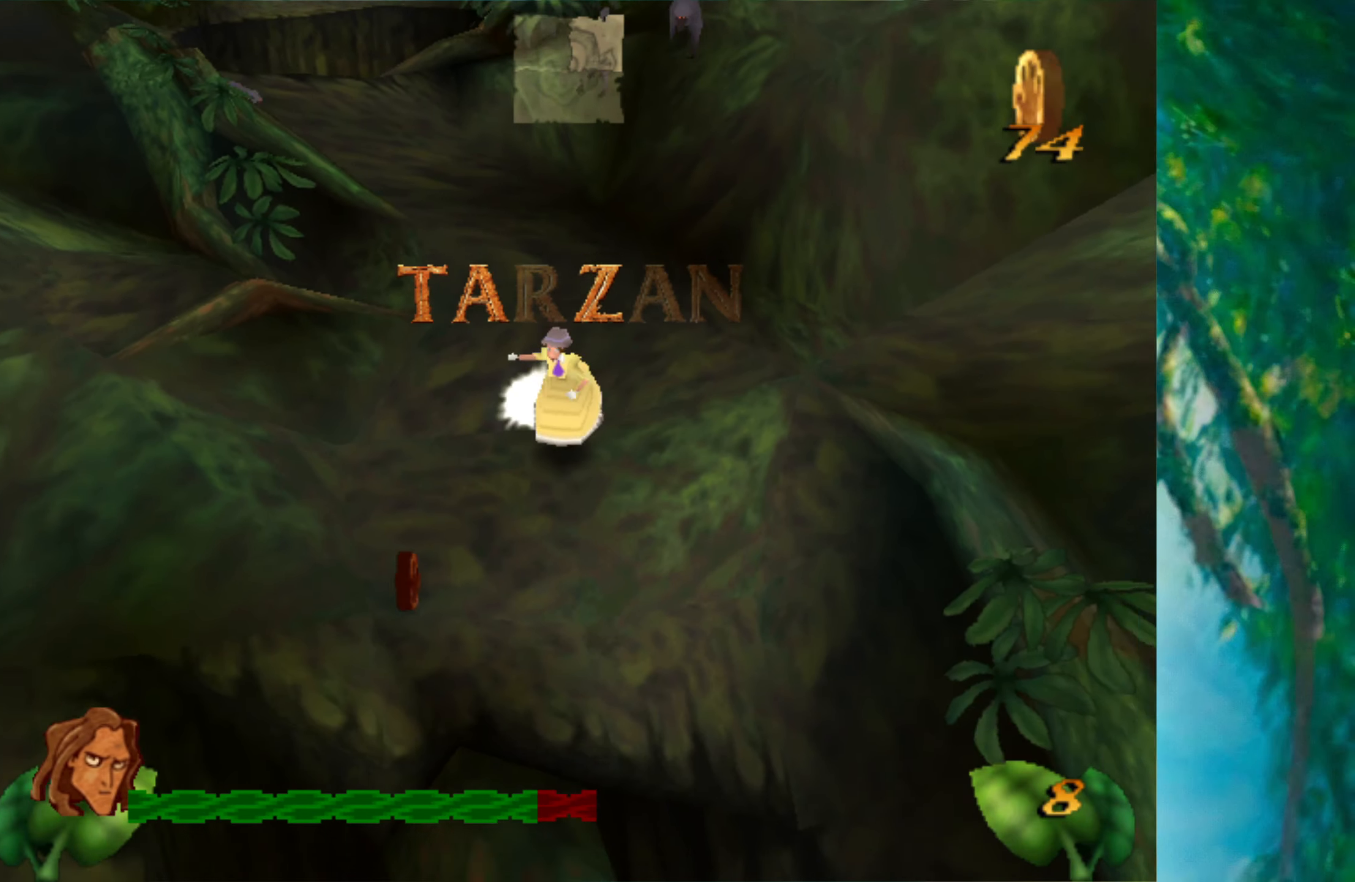
{"keys": ["right"], "events": [[450, "right", "down"]]}
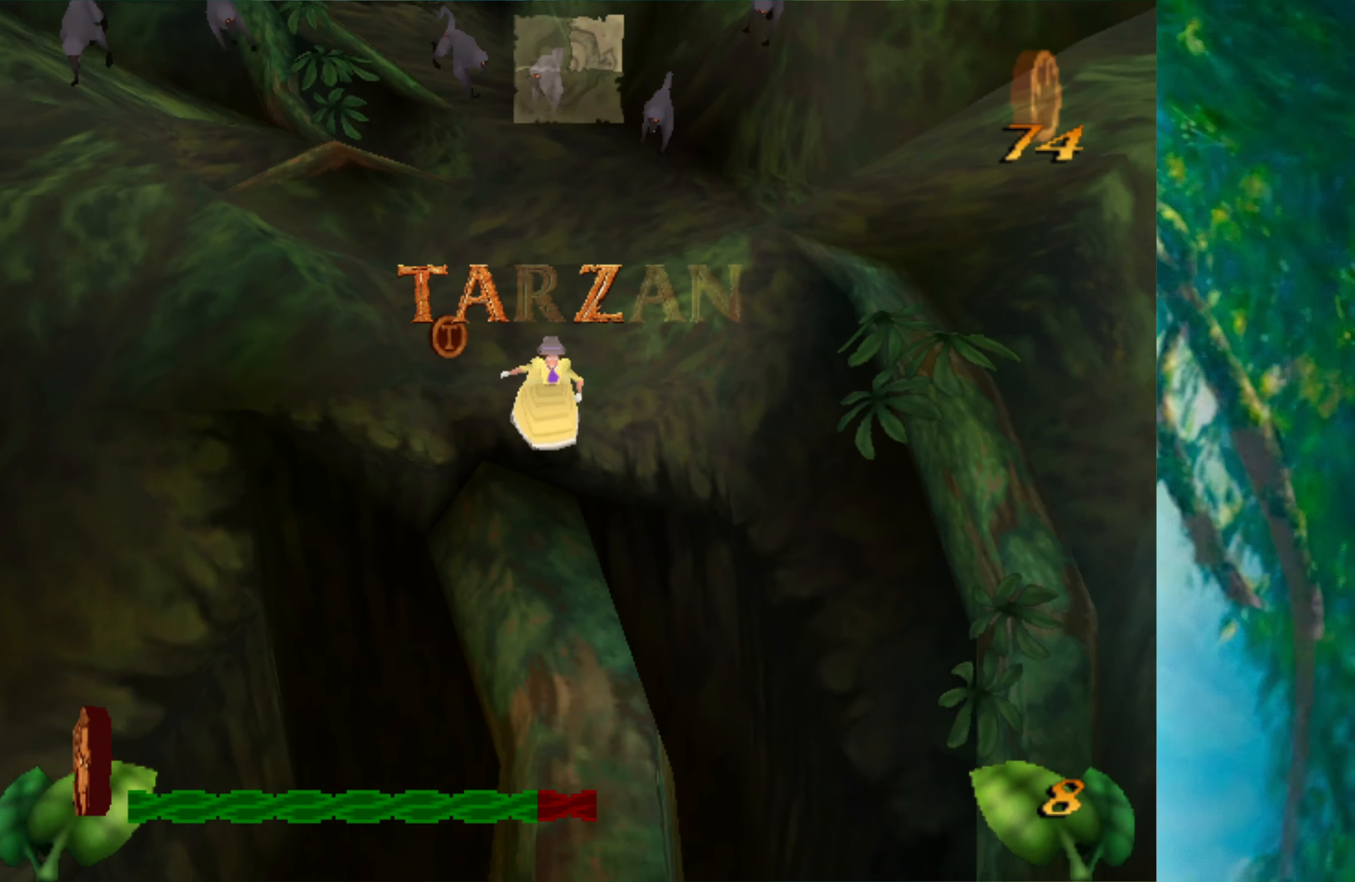
{"keys": [], "events": [[50, "right", "up"]]}
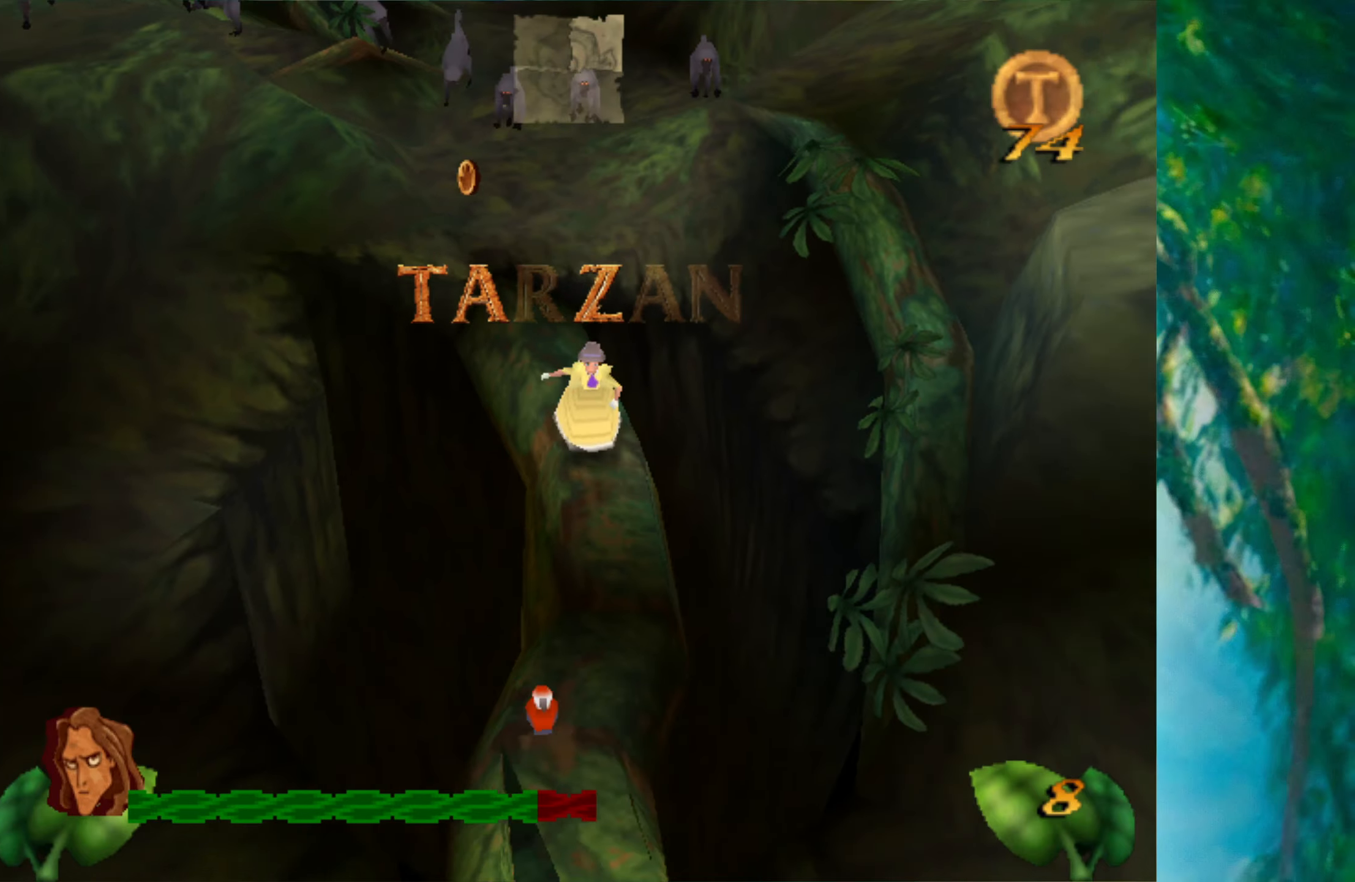
{"keys": ["left"], "events": [[500, "left", "down"]]}
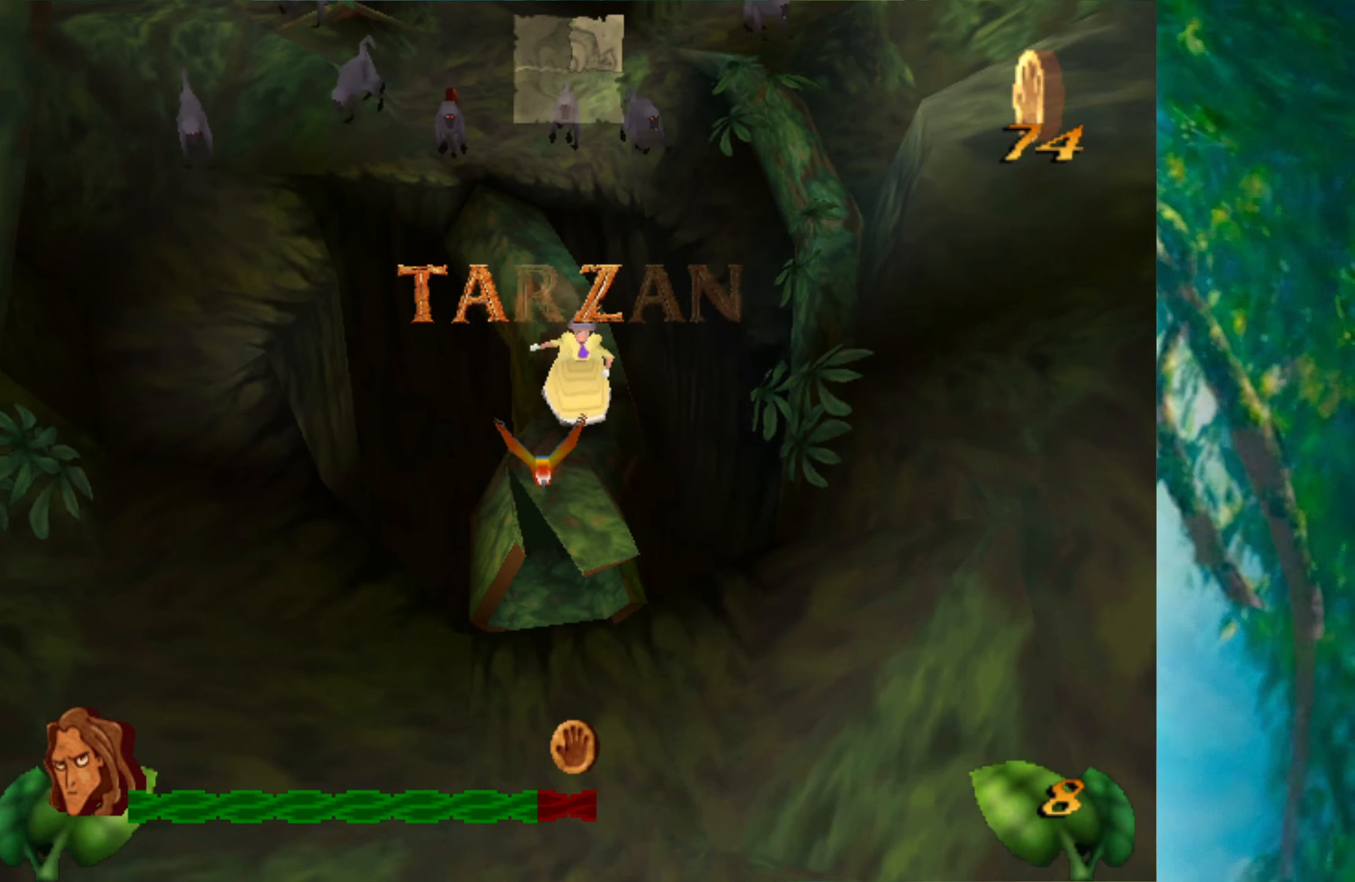
{"keys": [], "events": [[67, "left", "up"]]}
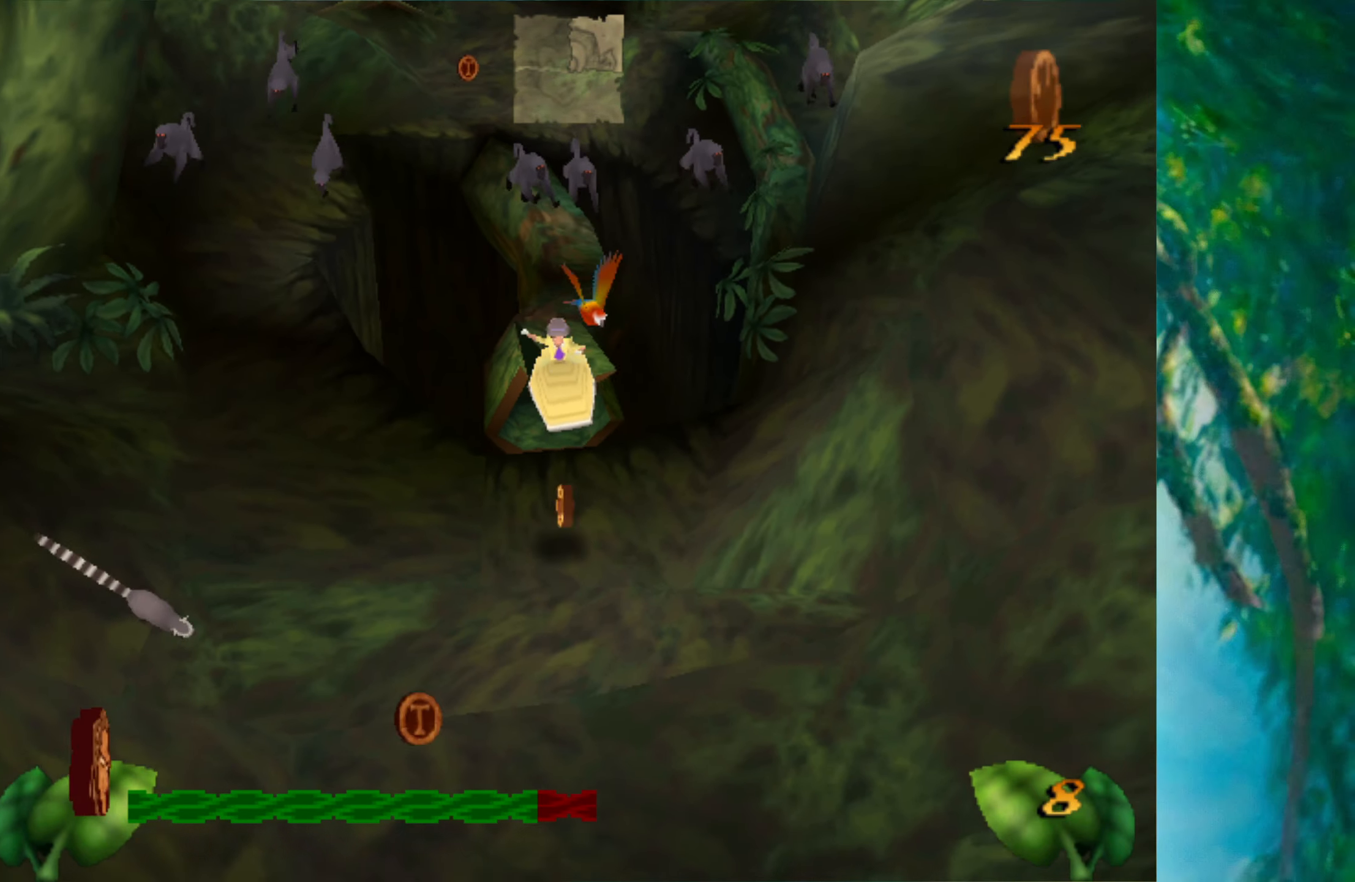
{"keys": ["left", "space"], "events": [[283, "left", "down"], [333, "space", "down"]]}
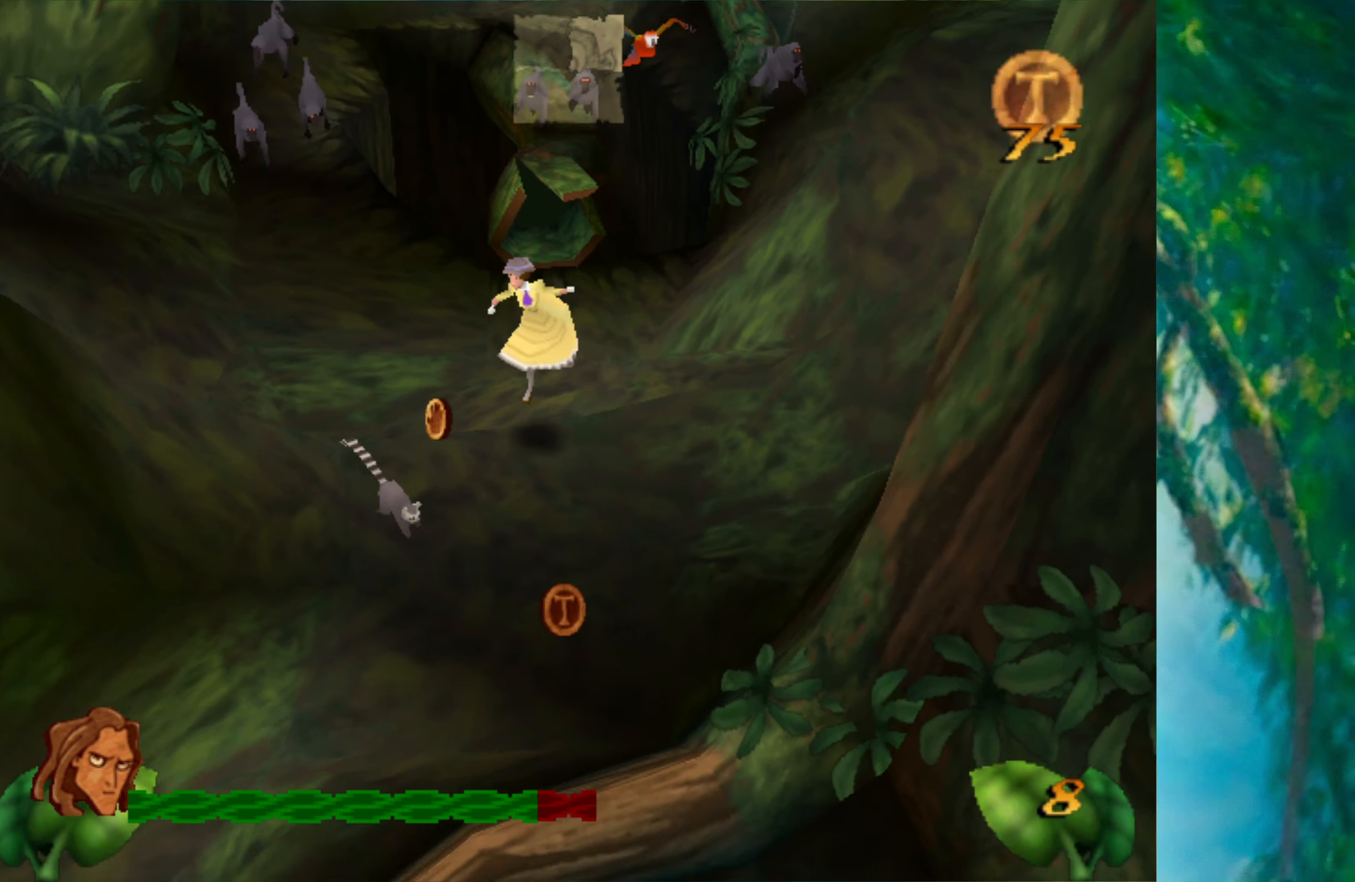
{"keys": [], "events": [[33, "space", "up"], [300, "left", "up"]]}
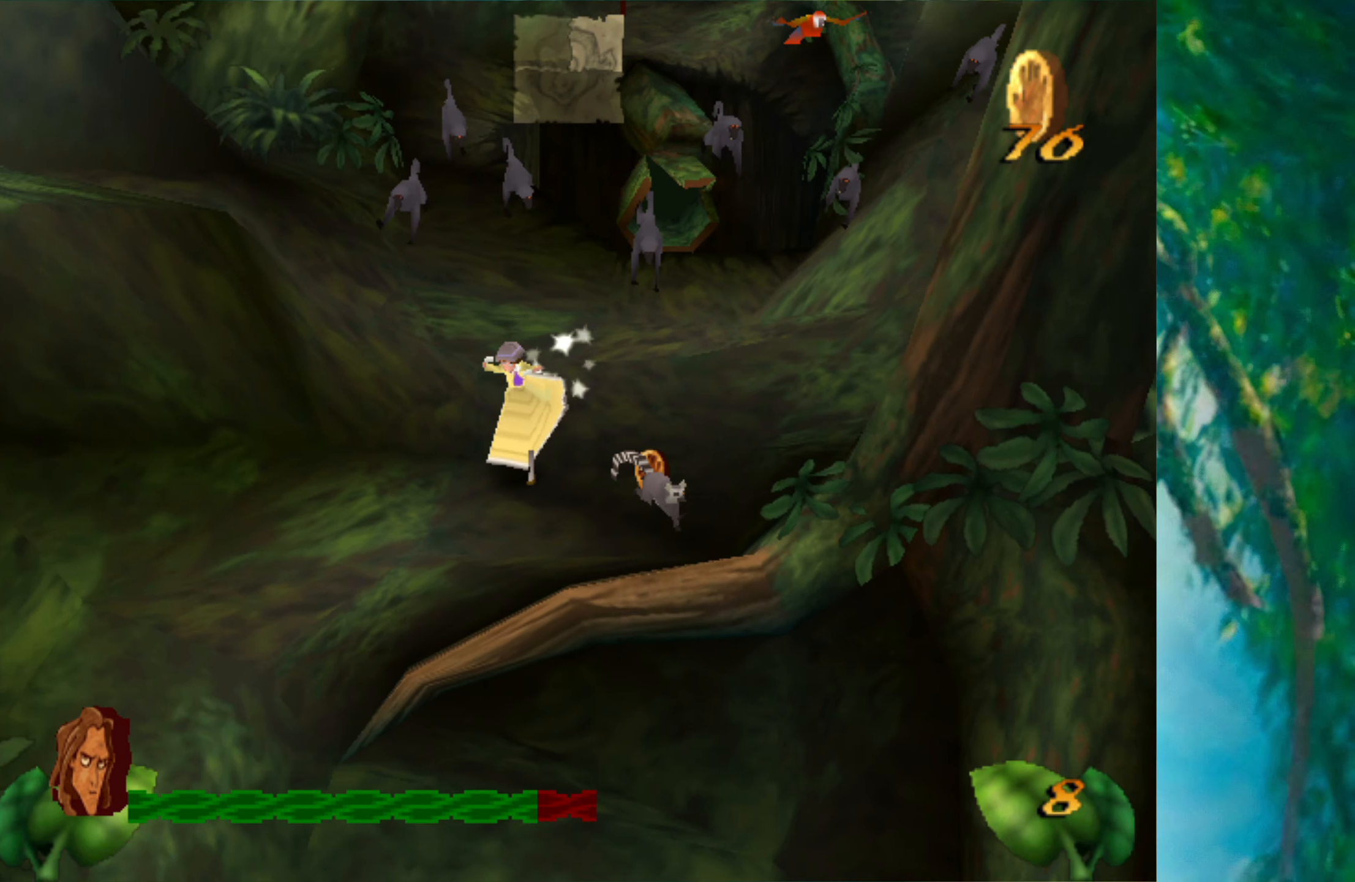
{"keys": [], "events": [[117, "space", "down"], [333, "space", "up"]]}